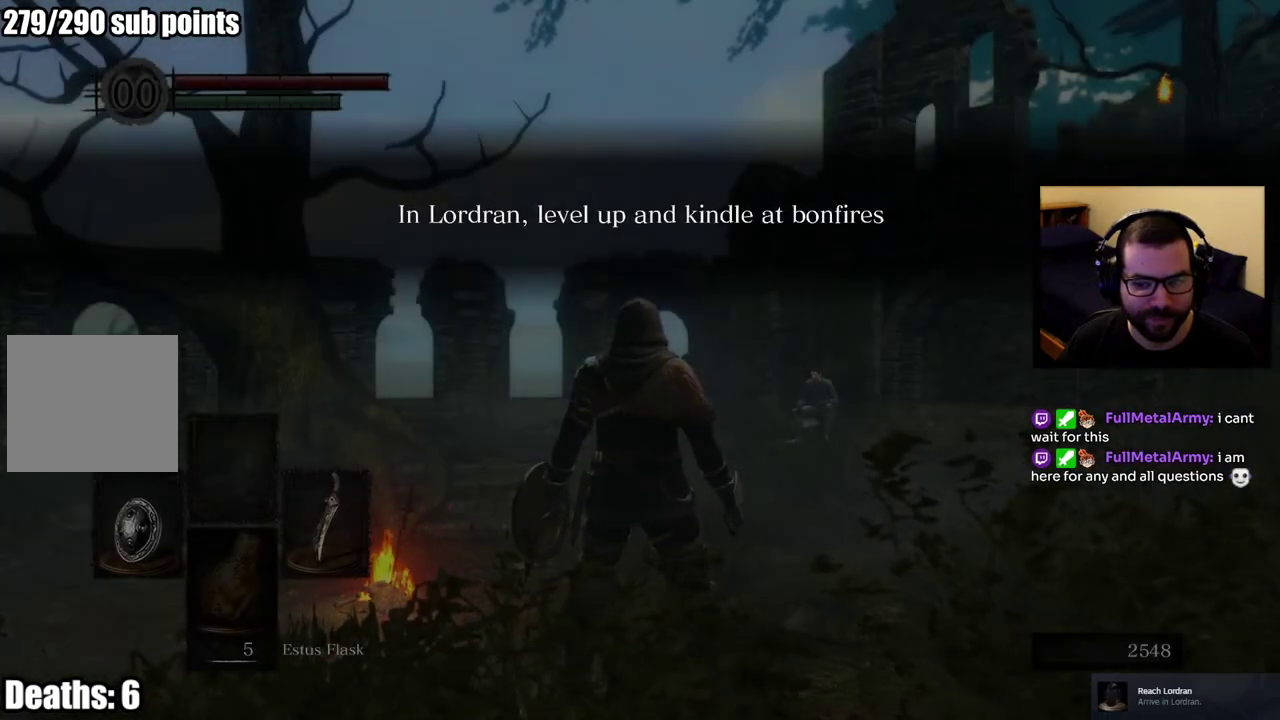
Gameplay with a controller (PlayStation layout); each line is a JSON object with the inputs held at the frame after it. "events" lists button and stick changes between this image and that frame as [ms after this image, input, new state], when the widget could be followed in between. This overlay highlights the sticks when they move; stick clicks (L3 R3) are not distinguishable.
{"buttons": [], "left_stick": "center", "right_stick": "down-left", "events": [[483, "right_stick", "down-left"]]}
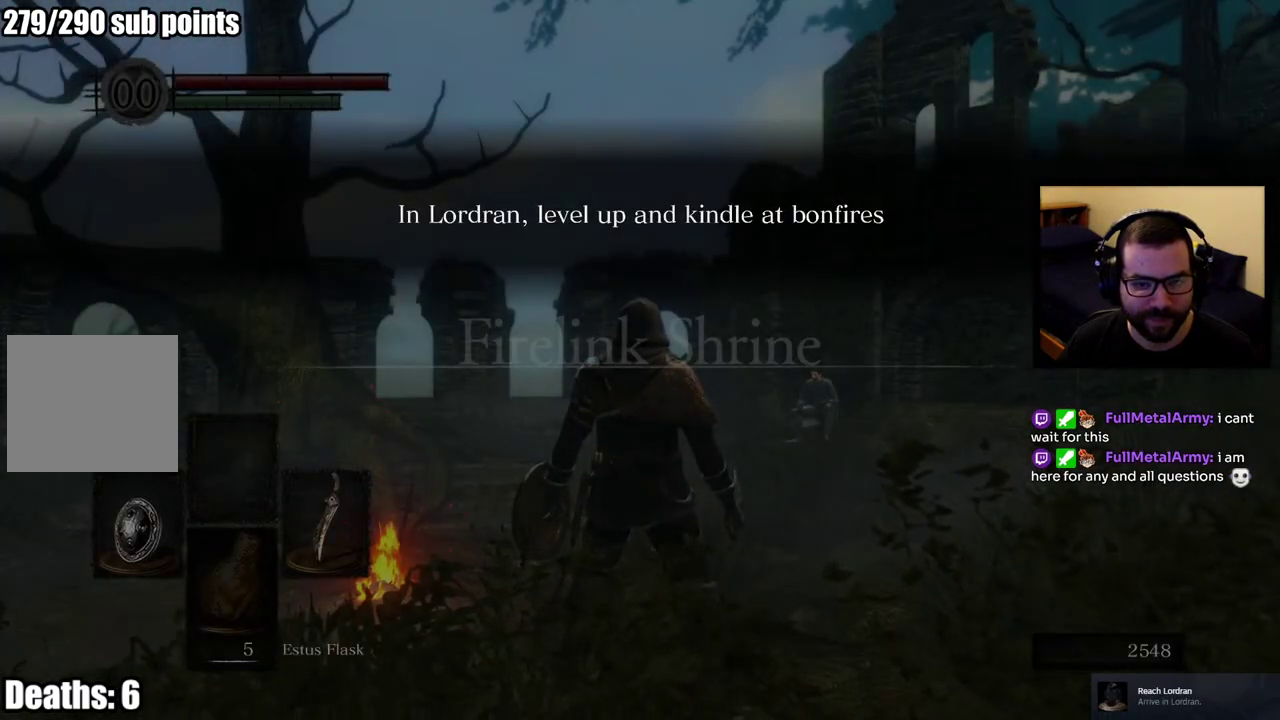
{"buttons": [], "left_stick": "center", "right_stick": "center", "events": [[167, "right_stick", "center"]]}
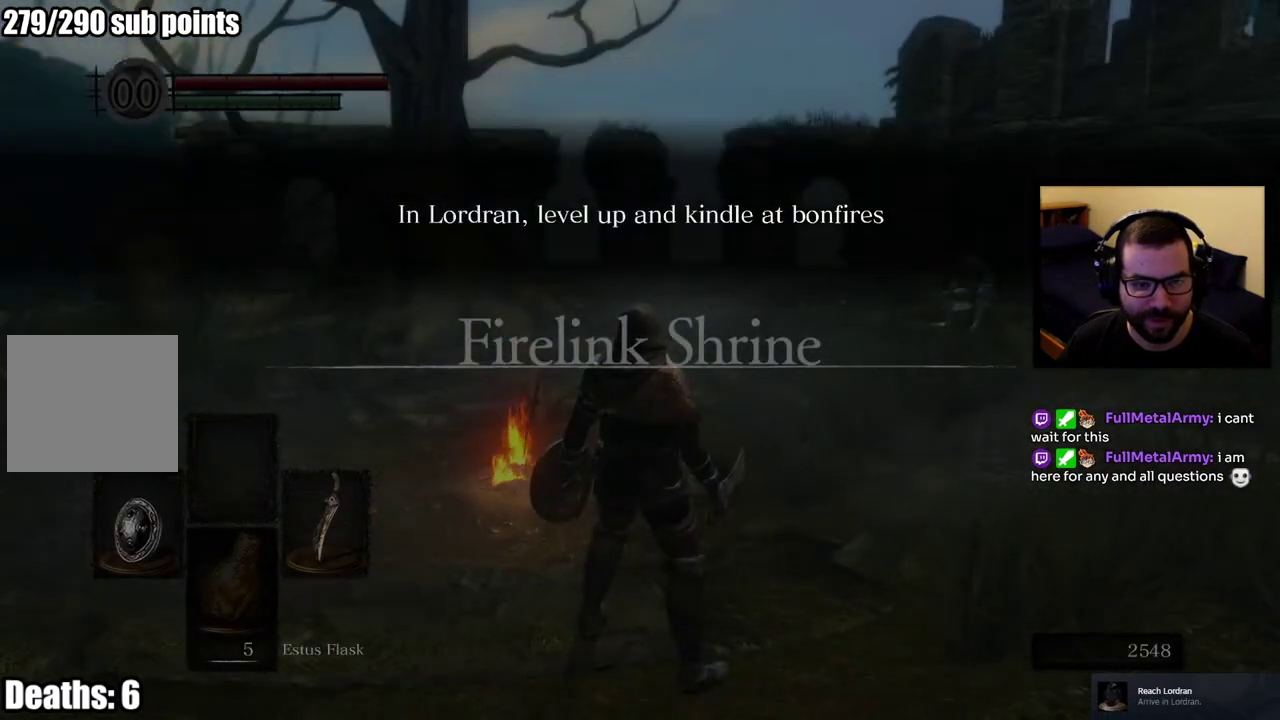
{"buttons": [], "left_stick": "center", "right_stick": "center", "events": []}
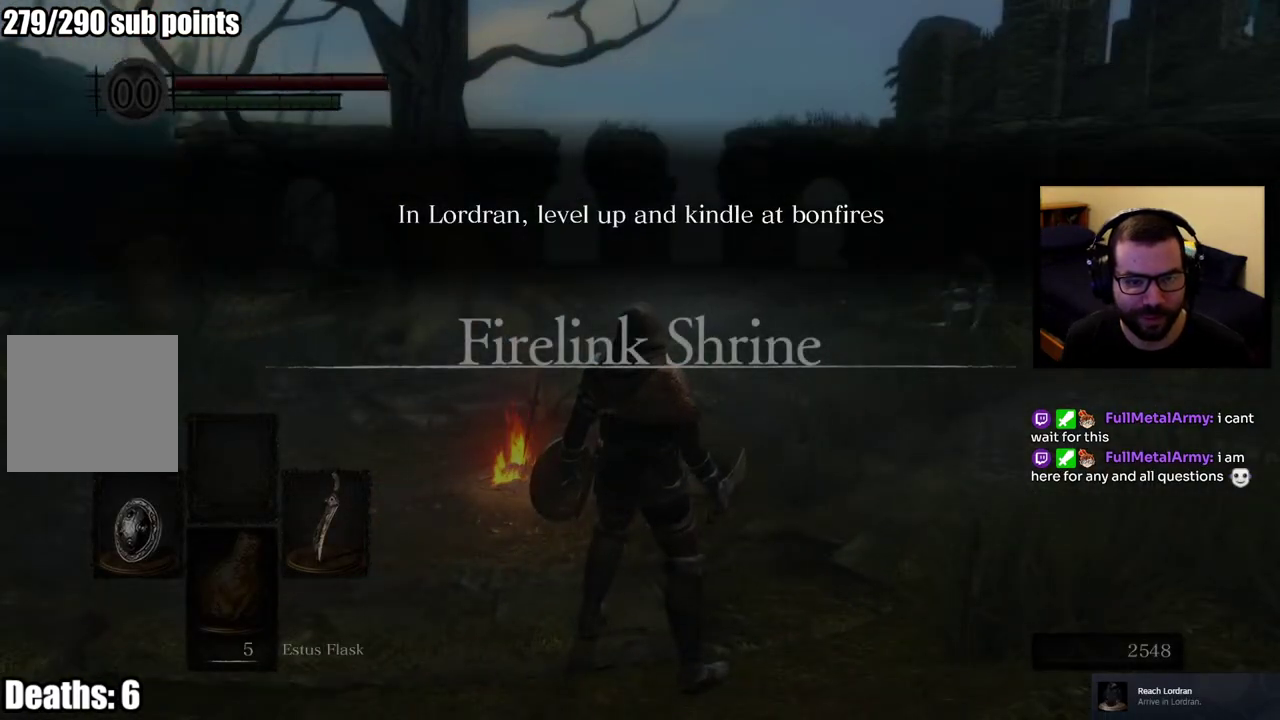
{"buttons": [], "left_stick": "center", "right_stick": "center", "events": []}
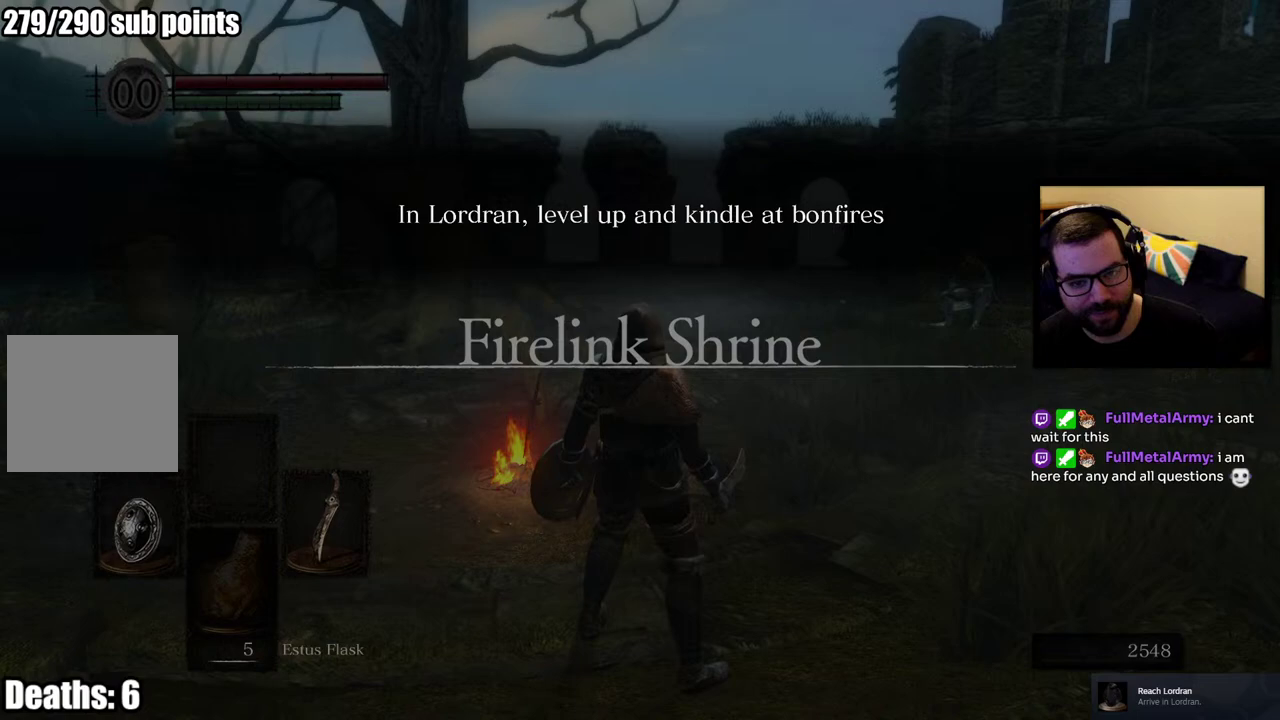
{"buttons": [], "left_stick": "center", "right_stick": "center", "events": []}
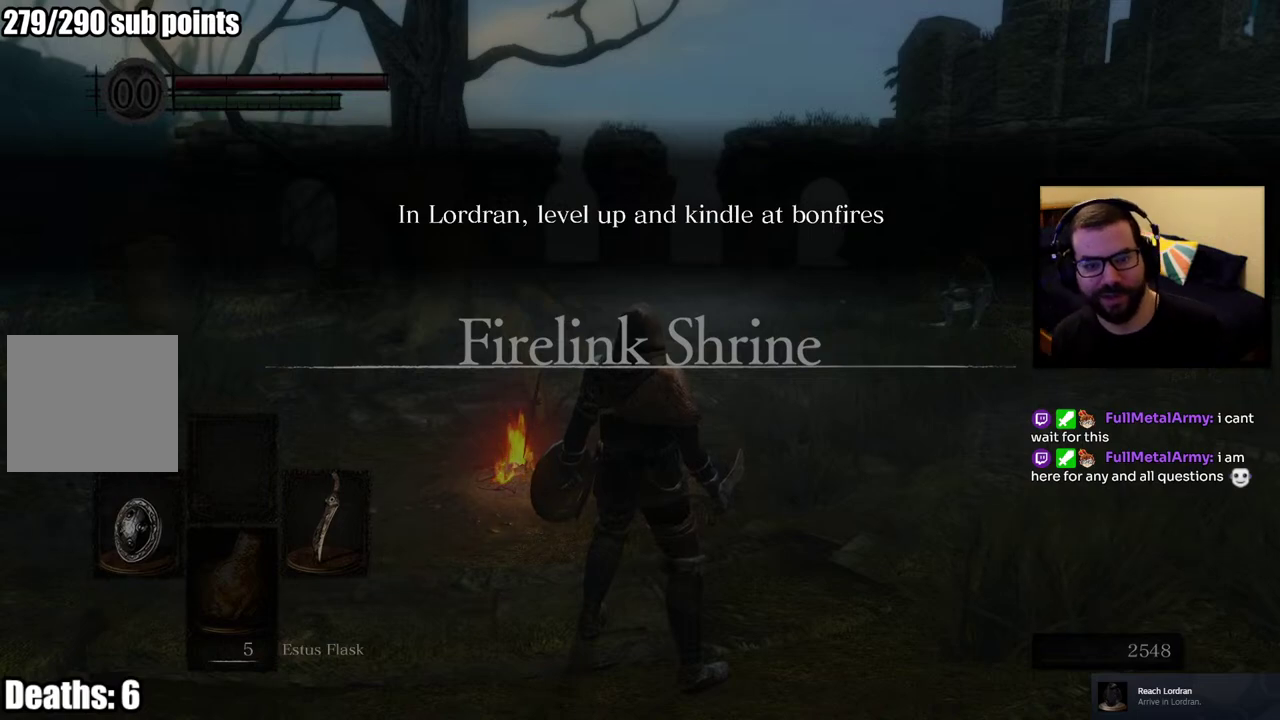
{"buttons": [], "left_stick": "center", "right_stick": "center", "events": []}
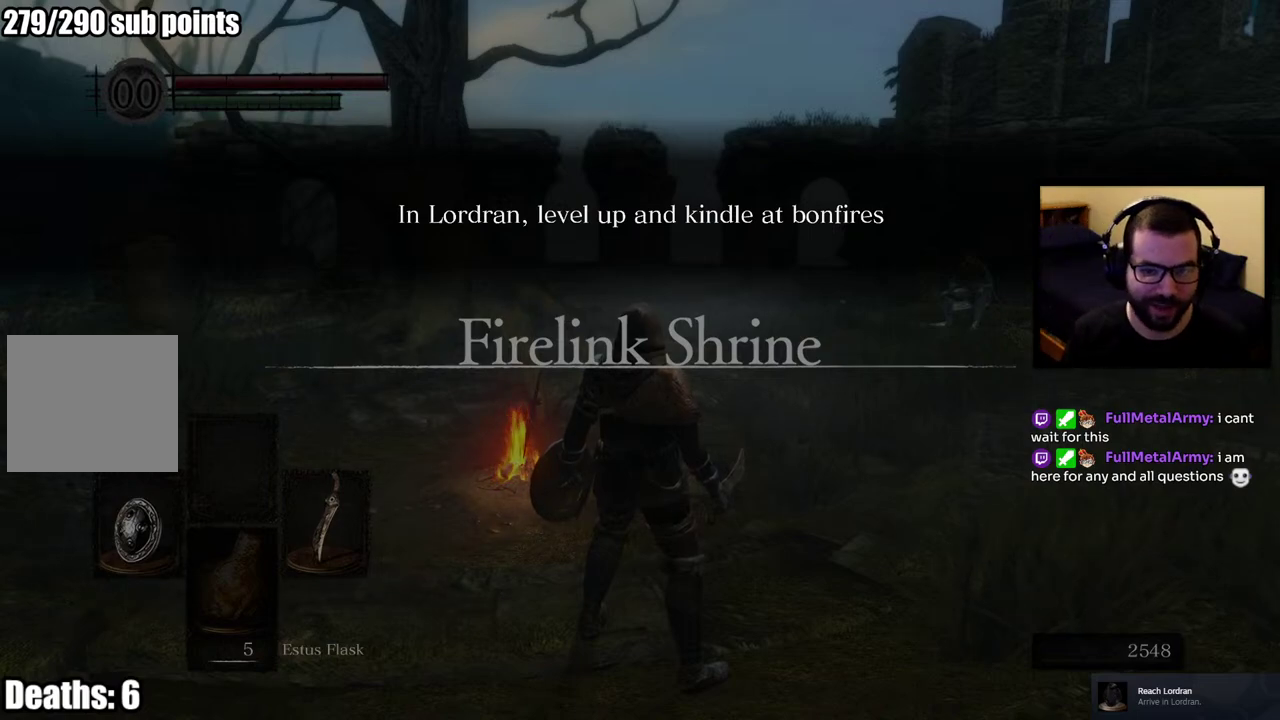
{"buttons": [], "left_stick": "center", "right_stick": "left", "events": [[417, "right_stick", "left"]]}
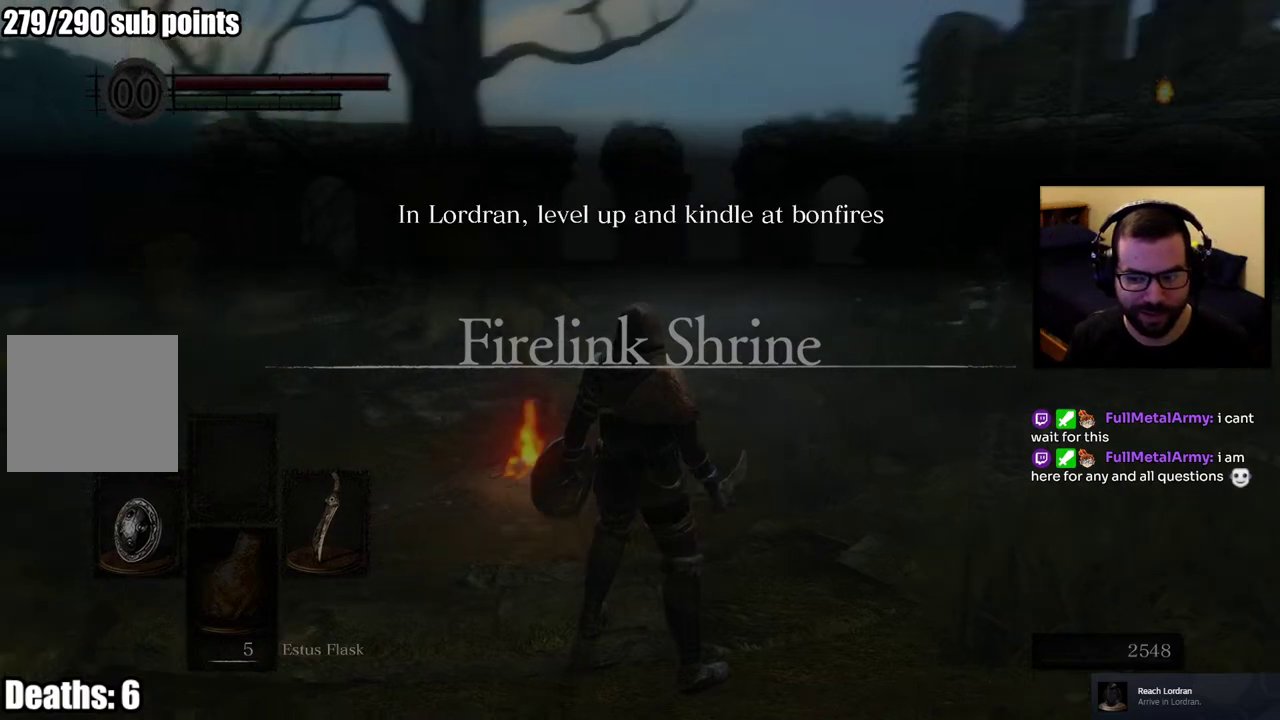
{"buttons": [], "left_stick": "center", "right_stick": "center", "events": [[50, "right_stick", "center"]]}
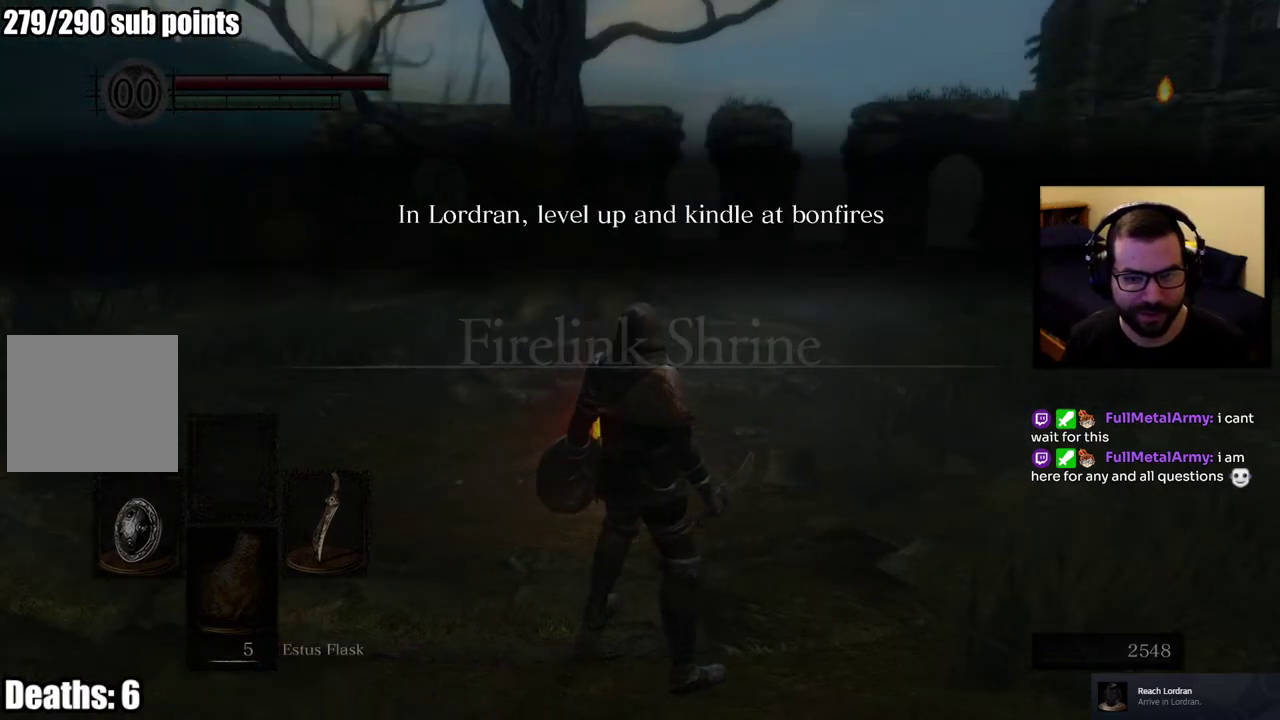
{"buttons": [], "left_stick": "up", "right_stick": "center", "events": [[100, "right_stick", "left"], [283, "right_stick", "center"], [483, "left_stick", "up"]]}
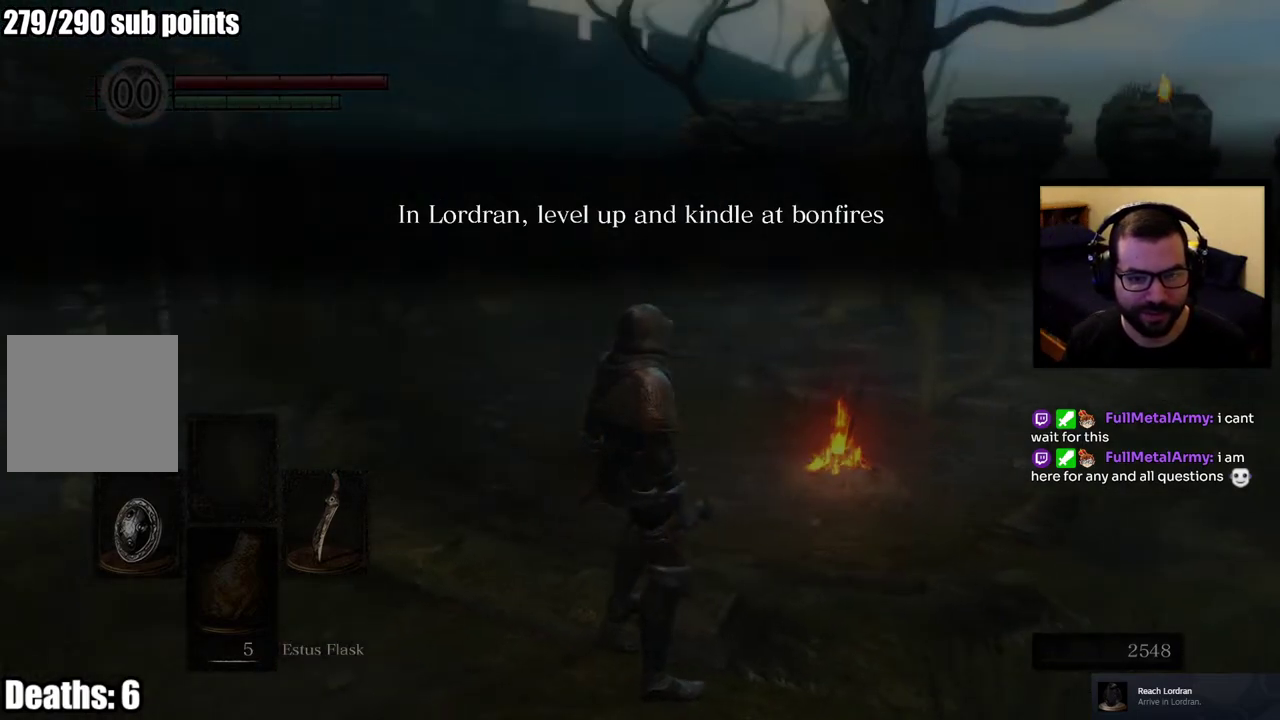
{"buttons": [], "left_stick": "center", "right_stick": "left", "events": [[83, "right_stick", "left"], [300, "right_stick", "up-left"], [317, "left_stick", "center"], [367, "right_stick", "left"]]}
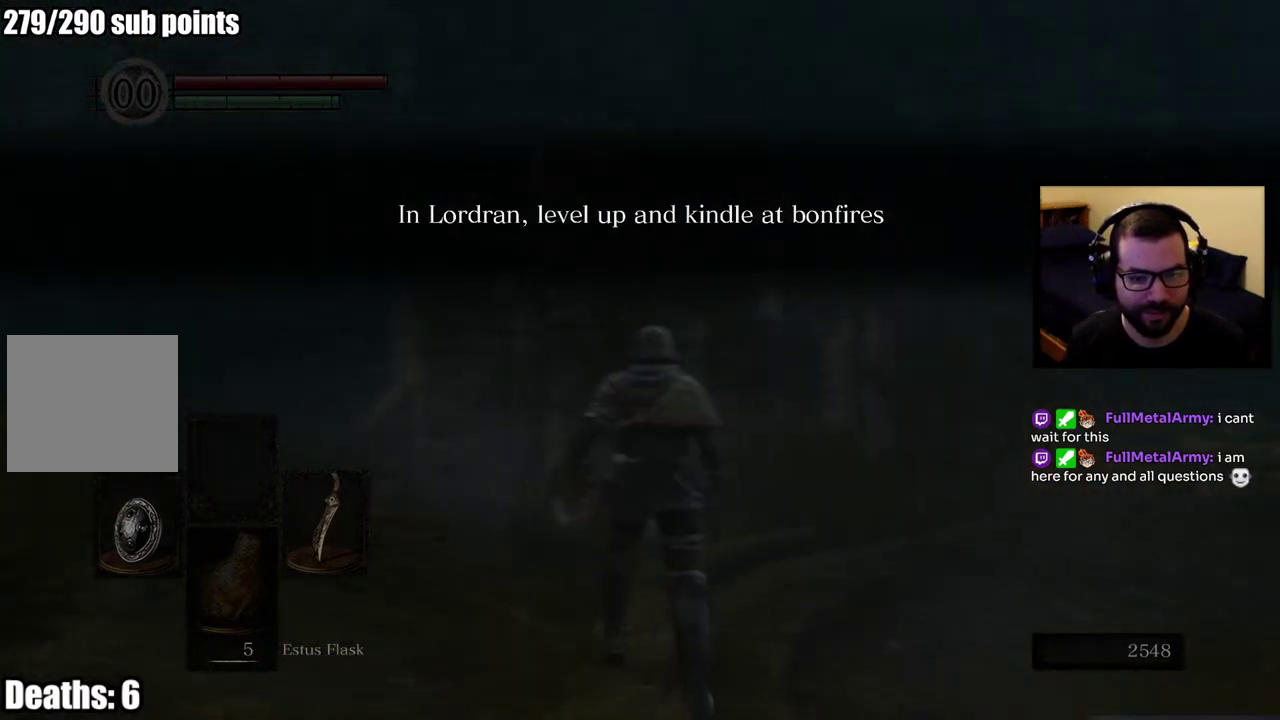
{"buttons": [], "left_stick": "center", "right_stick": "center", "events": [[333, "right_stick", "center"]]}
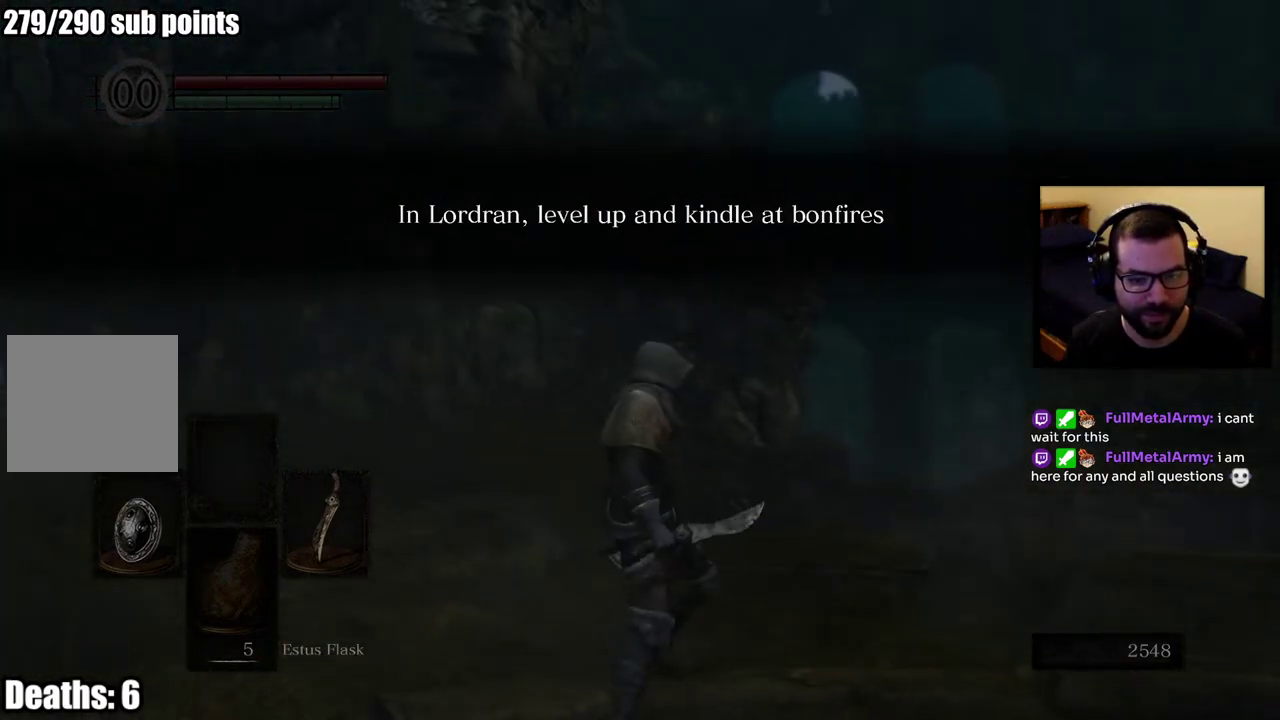
{"buttons": [], "left_stick": "center", "right_stick": "right", "events": [[167, "left_stick", "up"], [483, "right_stick", "right"], [500, "left_stick", "center"]]}
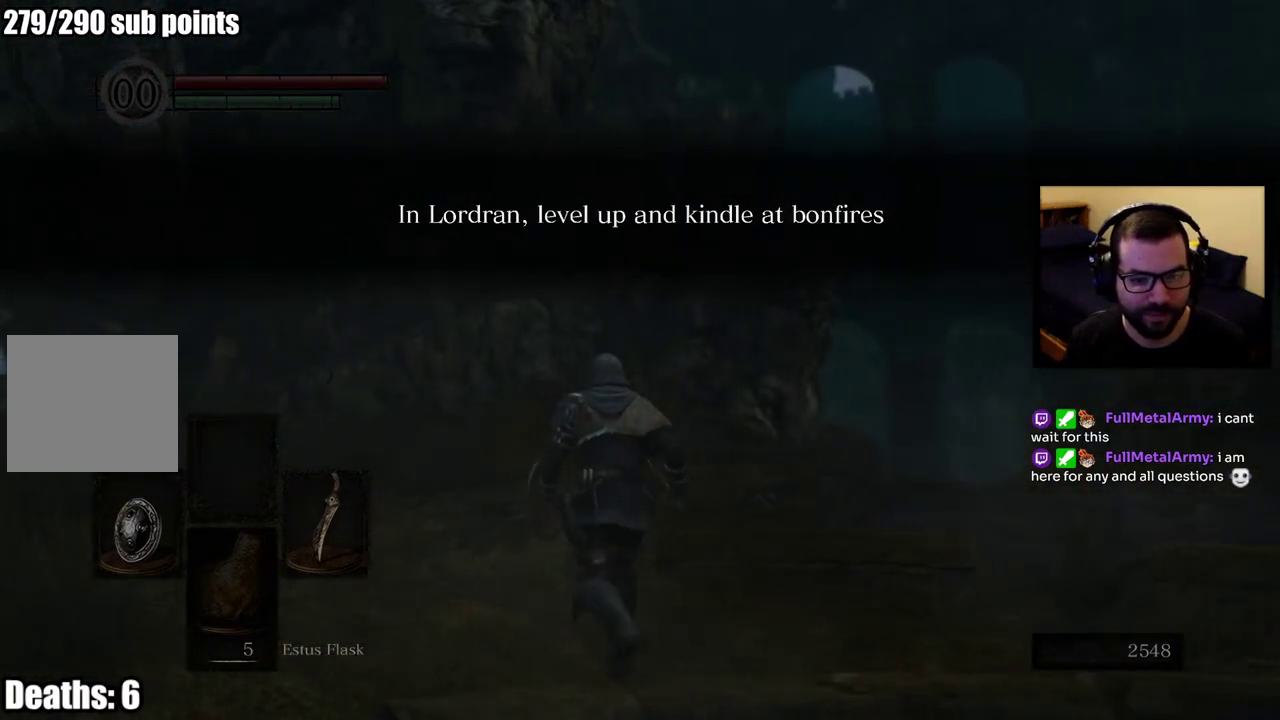
{"buttons": [], "left_stick": "up", "right_stick": "right", "events": [[400, "left_stick", "up"]]}
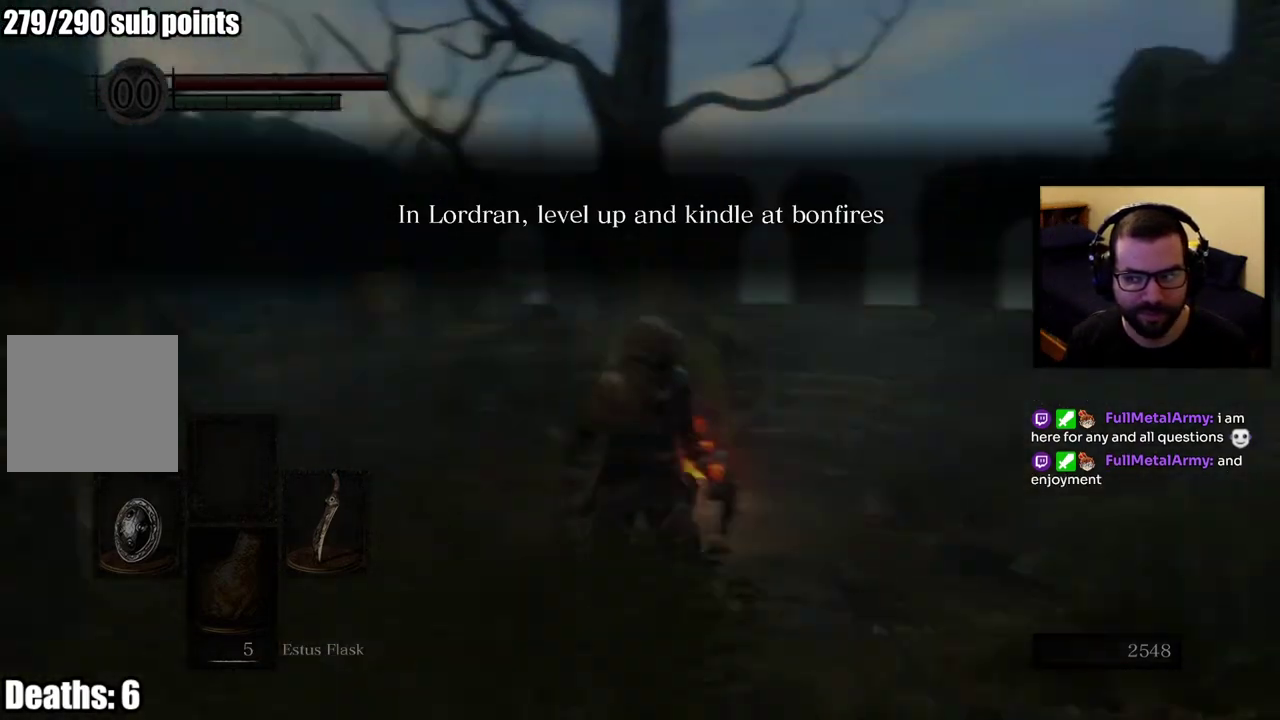
{"buttons": [], "left_stick": "up", "right_stick": "center", "events": [[117, "right_stick", "center"]]}
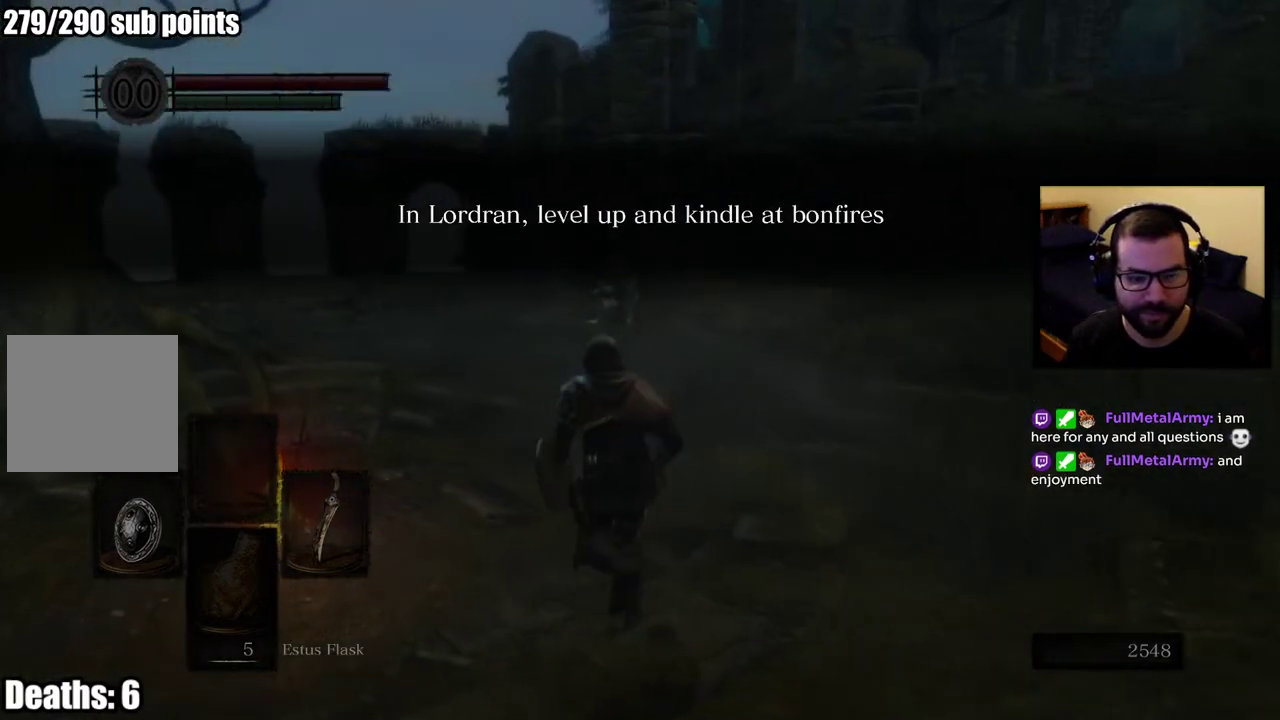
{"buttons": [], "left_stick": "up-left", "right_stick": "center", "events": [[200, "left_stick", "up-left"]]}
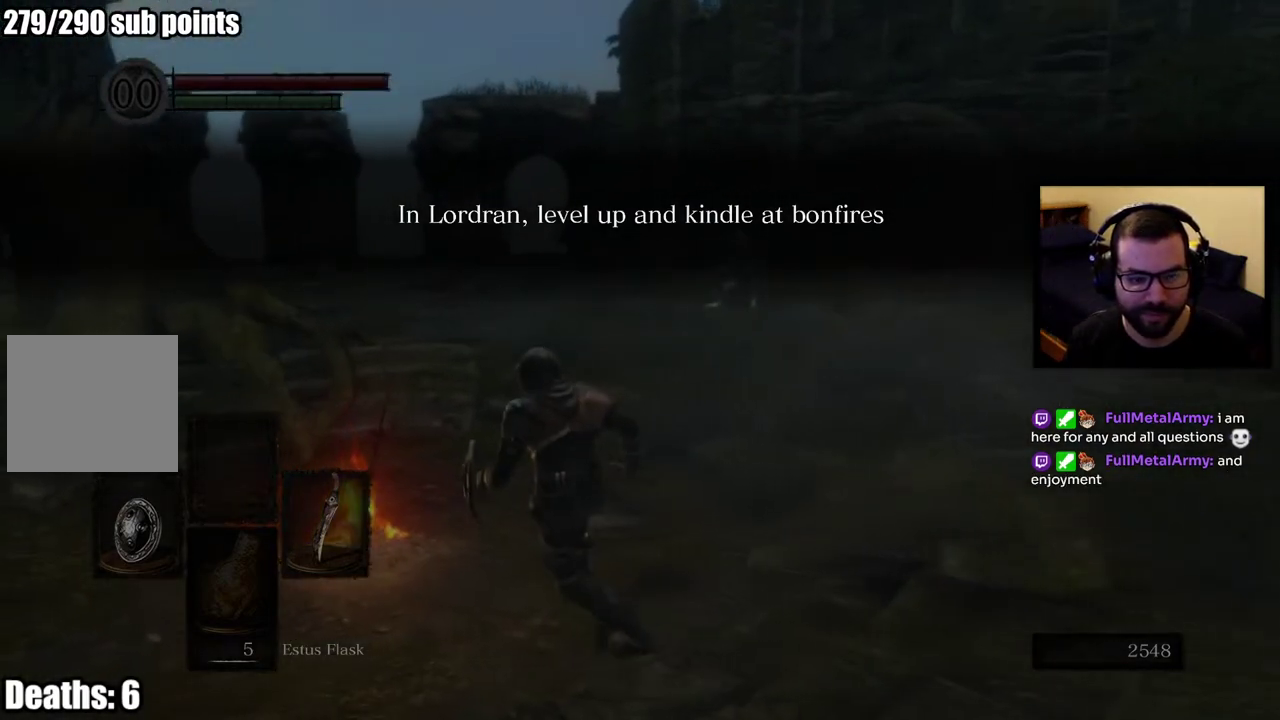
{"buttons": [], "left_stick": "center", "right_stick": "center", "events": [[450, "left_stick", "center"]]}
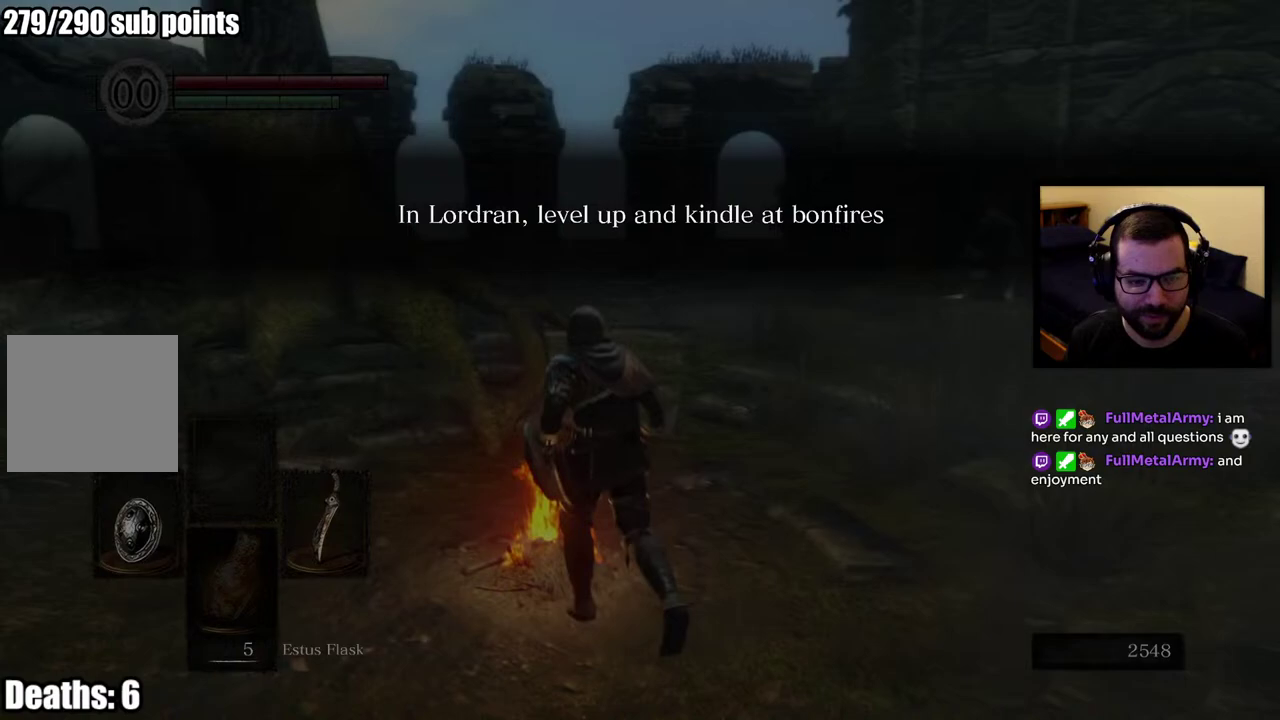
{"buttons": [], "left_stick": "center", "right_stick": "center", "events": []}
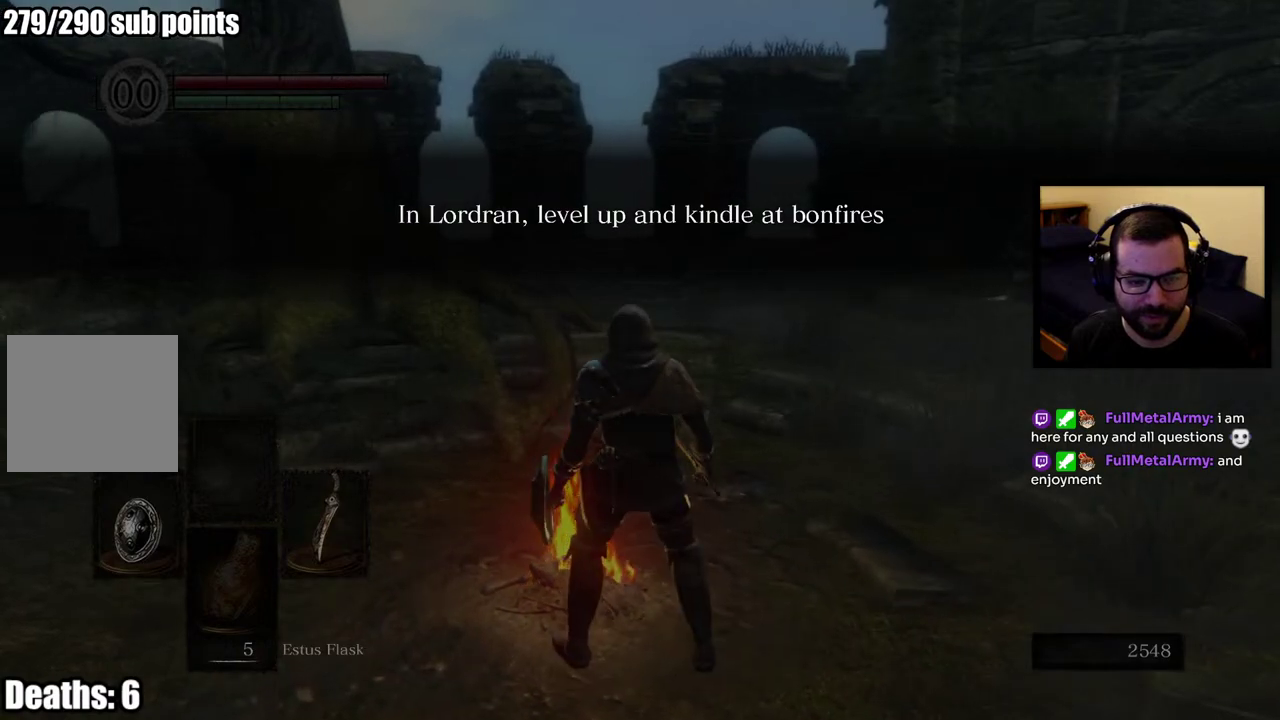
{"buttons": [], "left_stick": "up-right", "right_stick": "center", "events": [[100, "right_stick", "right"], [350, "left_stick", "right"], [417, "right_stick", "center"], [450, "left_stick", "up-right"]]}
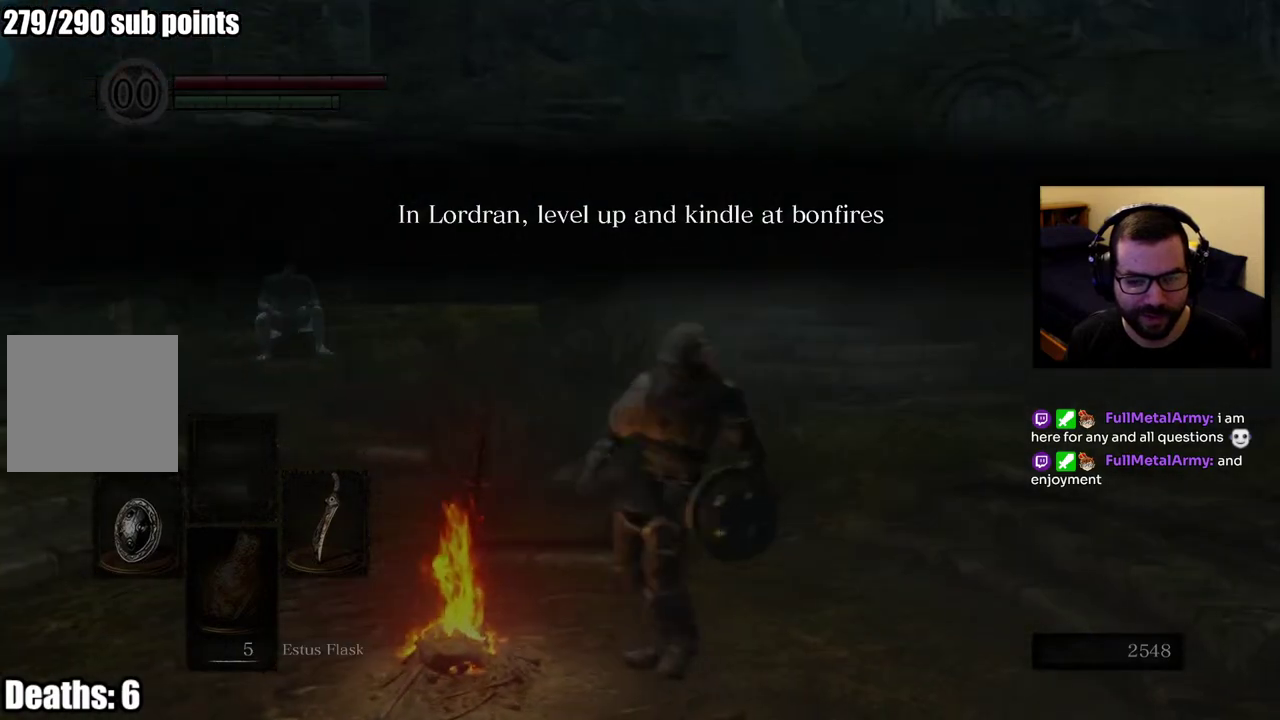
{"buttons": [], "left_stick": "up-right", "right_stick": "center"}